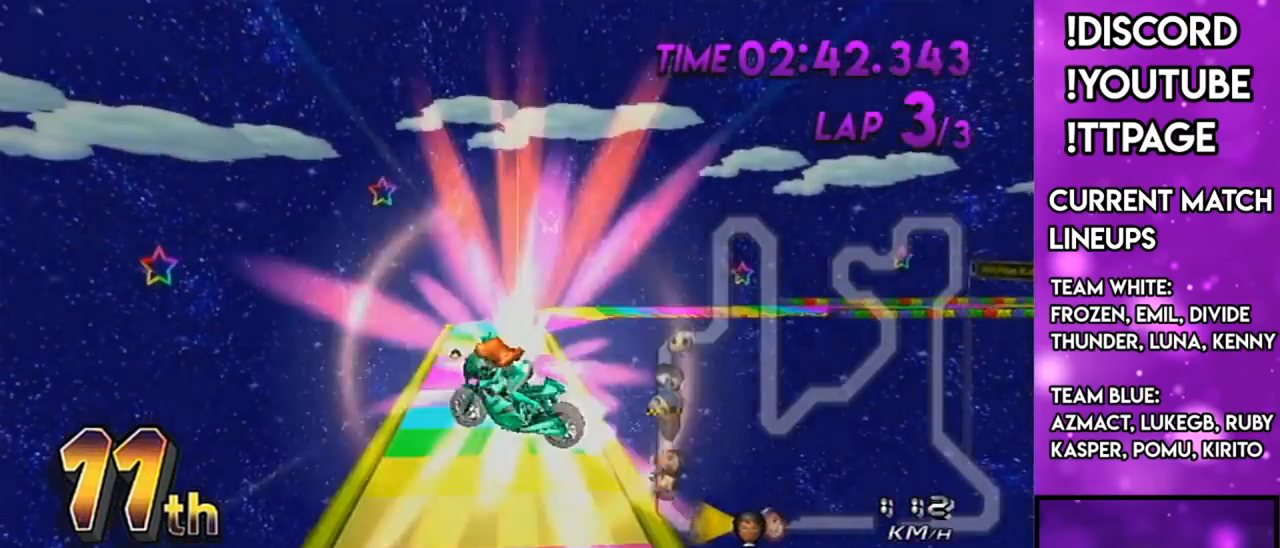
Gameplay with a controller (Nintendo layout); each line is a JSON object with the inputs held at the frame after it. "events" lists button and stick changes between this image and that frame as [ms after this image, input, new state], when the widget could be followed in between. Not read: L3 R3.
{"buttons": ["A"], "left_stick": "up", "right_stick": "center", "events": []}
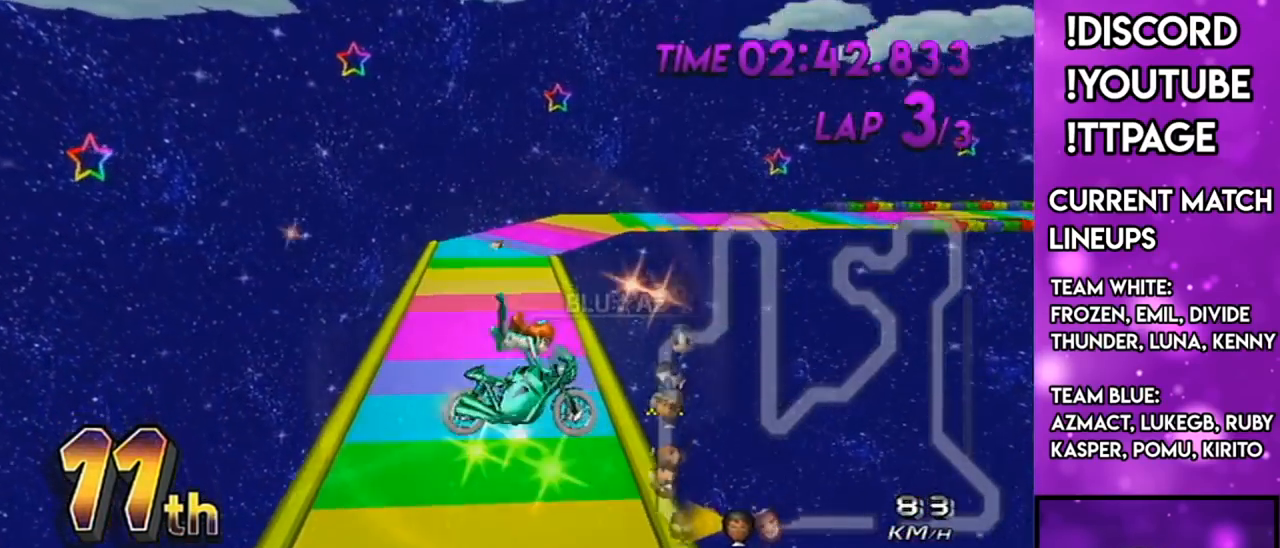
{"buttons": ["A"], "left_stick": "down", "right_stick": "center", "events": [[34, "left_stick", "center"], [100, "left_stick", "down"]]}
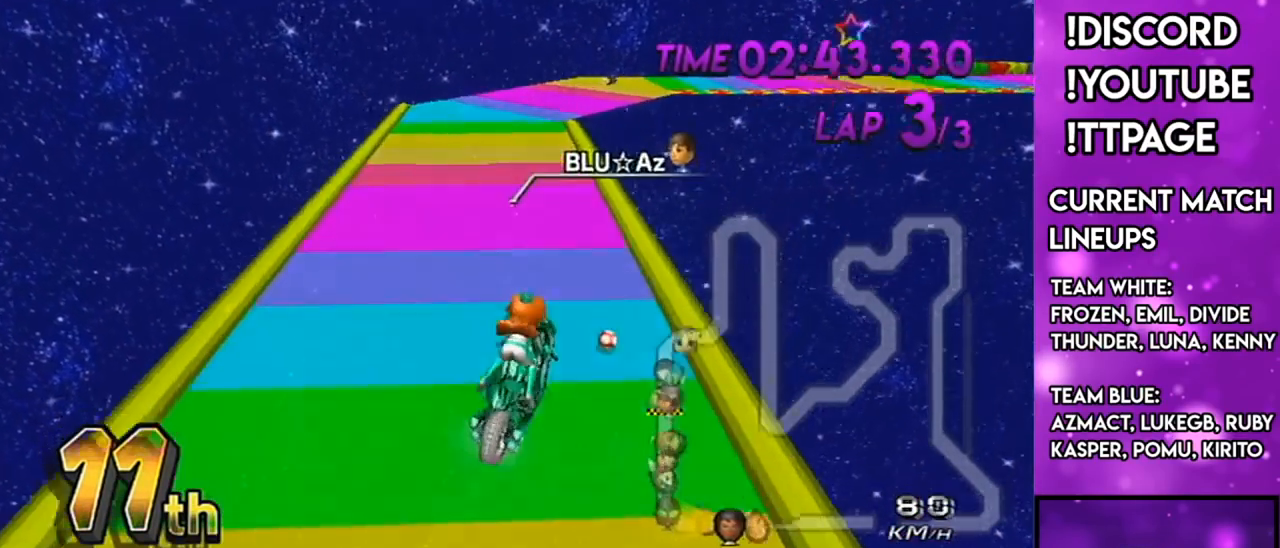
{"buttons": ["A"], "left_stick": "center", "right_stick": "center", "events": [[333, "left_stick", "center"], [450, "DPAD_UP", "down"], [500, "DPAD_UP", "up"]]}
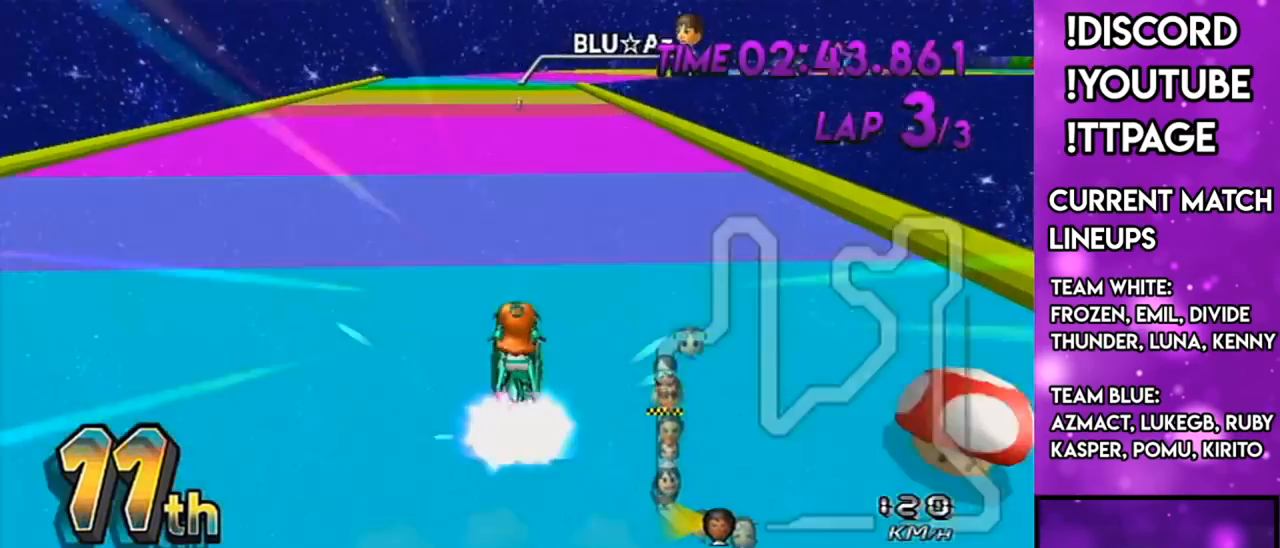
{"buttons": ["A", "R1"], "left_stick": "center", "right_stick": "center", "events": [[34, "DPAD_UP", "down"], [184, "DPAD_UP", "up"], [417, "R1", "down"]]}
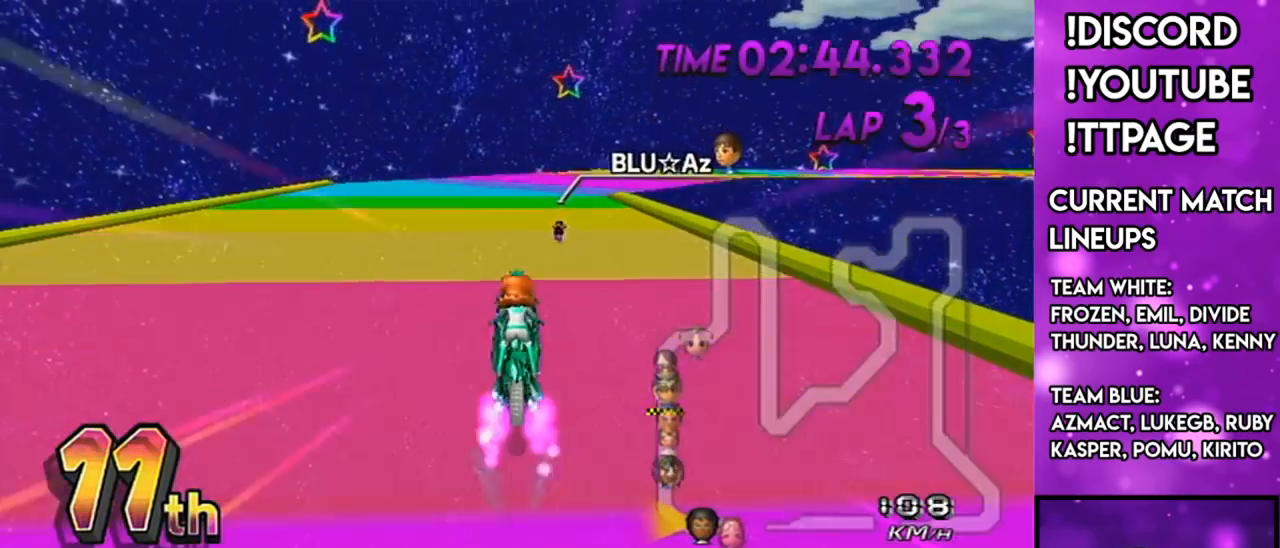
{"buttons": ["A", "R1"], "left_stick": "up-right", "right_stick": "center", "events": [[200, "left_stick", "up-right"]]}
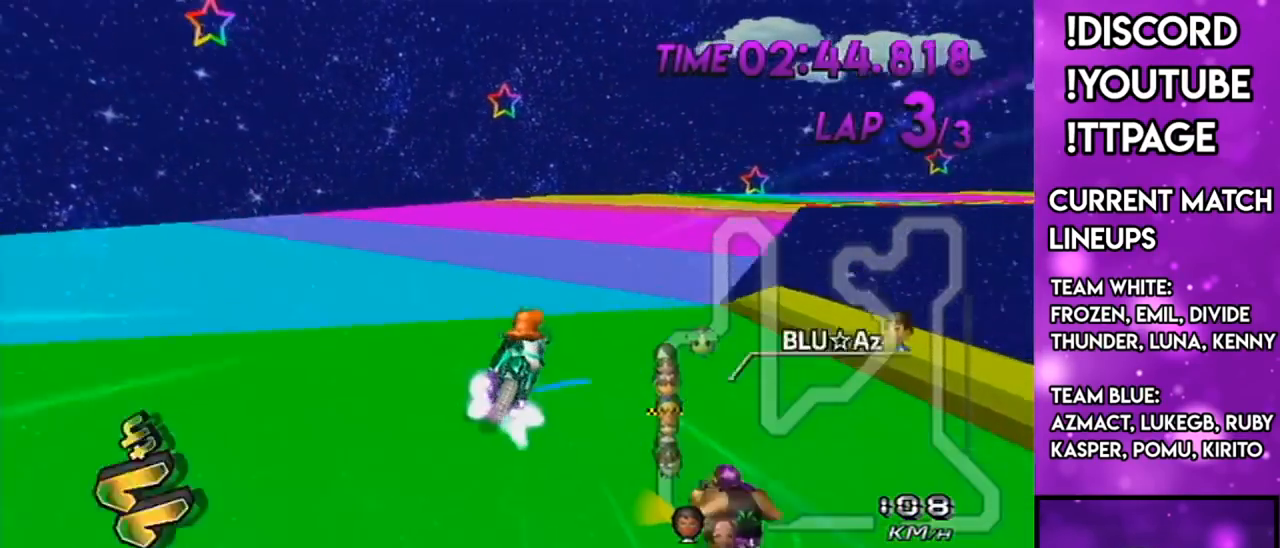
{"buttons": ["A", "R1"], "left_stick": "up-right", "right_stick": "center", "events": []}
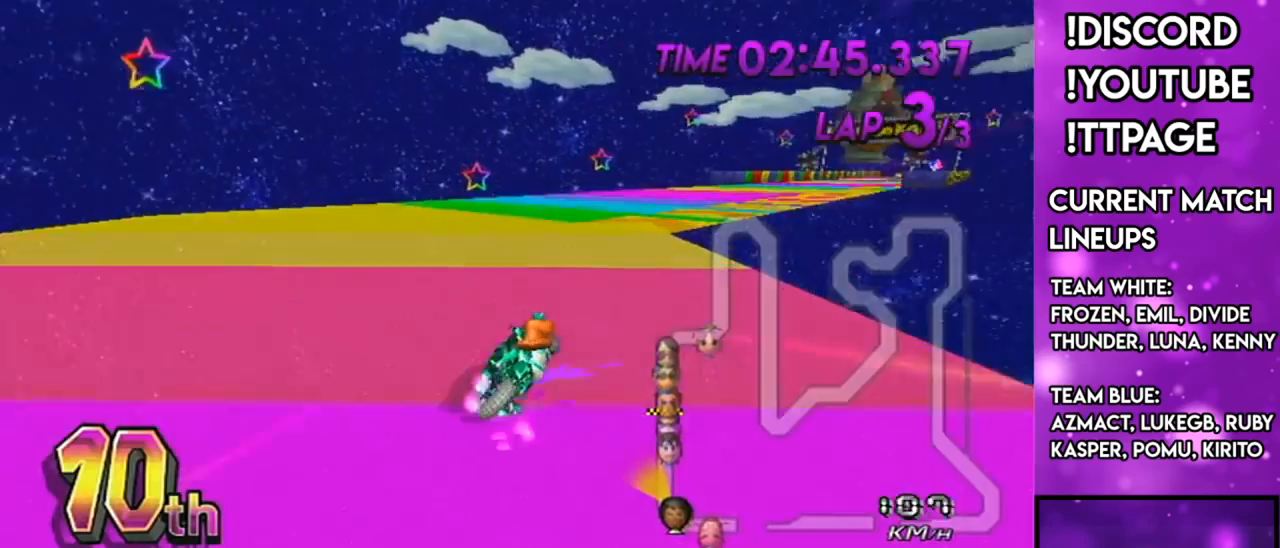
{"buttons": ["A", "DPAD_UP"], "left_stick": "center", "right_stick": "center", "events": [[17, "left_stick", "right"], [200, "left_stick", "center"], [234, "R1", "up"], [267, "DPAD_UP", "down"], [284, "DPAD_LEFT", "down"], [317, "DPAD_LEFT", "up"], [317, "DPAD_UP", "up"], [484, "DPAD_UP", "down"]]}
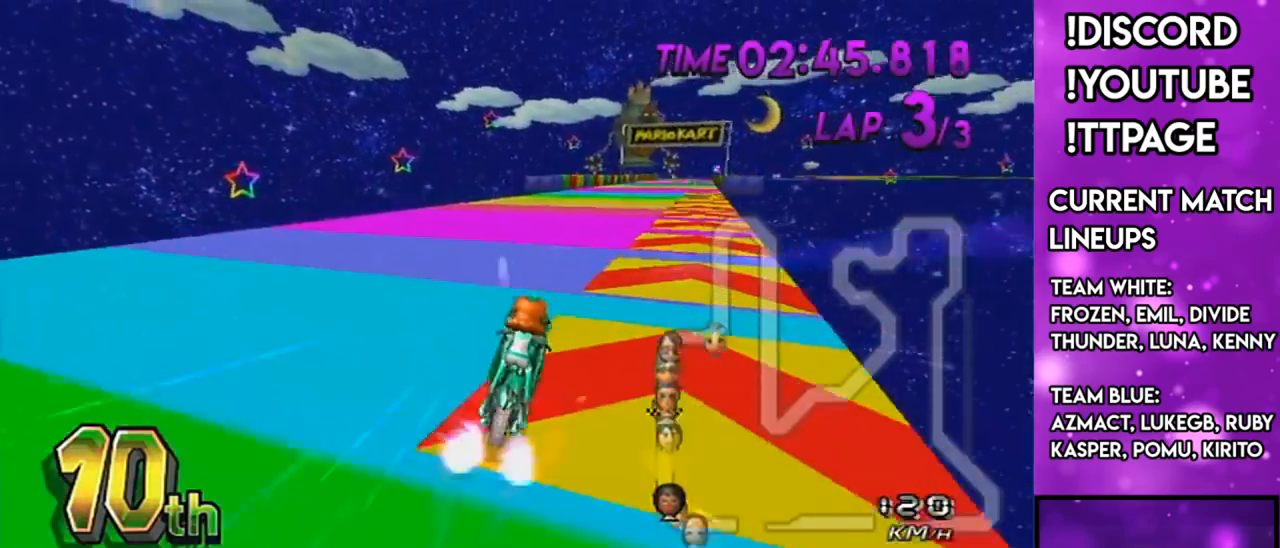
{"buttons": ["A"], "left_stick": "center", "right_stick": "center", "events": [[17, "left_stick", "right"], [51, "DPAD_UP", "up"], [134, "X", "down"], [201, "L1", "down"], [201, "R1", "down"], [201, "right_stick", "left"], [251, "L1", "up"], [251, "right_stick", "center"], [418, "X", "up"], [451, "left_stick", "center"], [484, "R1", "up"]]}
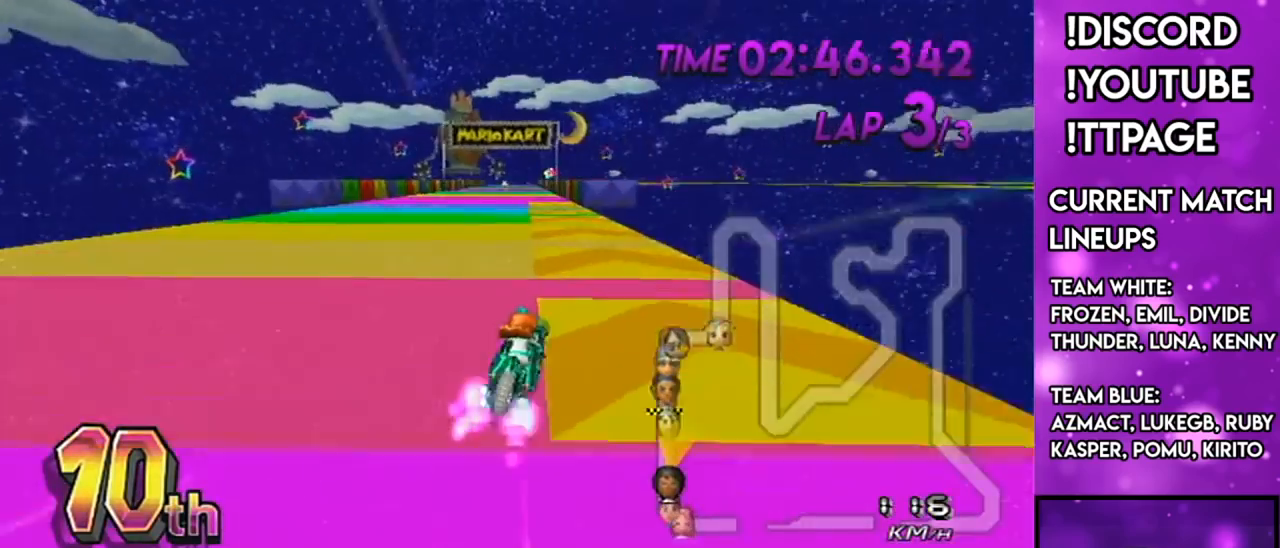
{"buttons": ["A", "X", "DPAD_UP"], "left_stick": "left", "right_stick": "center", "events": [[33, "R1", "down"], [67, "R1", "up"], [100, "left_stick", "left"], [300, "DPAD_UP", "down"], [384, "DPAD_UP", "up"], [450, "X", "down"], [484, "DPAD_UP", "down"]]}
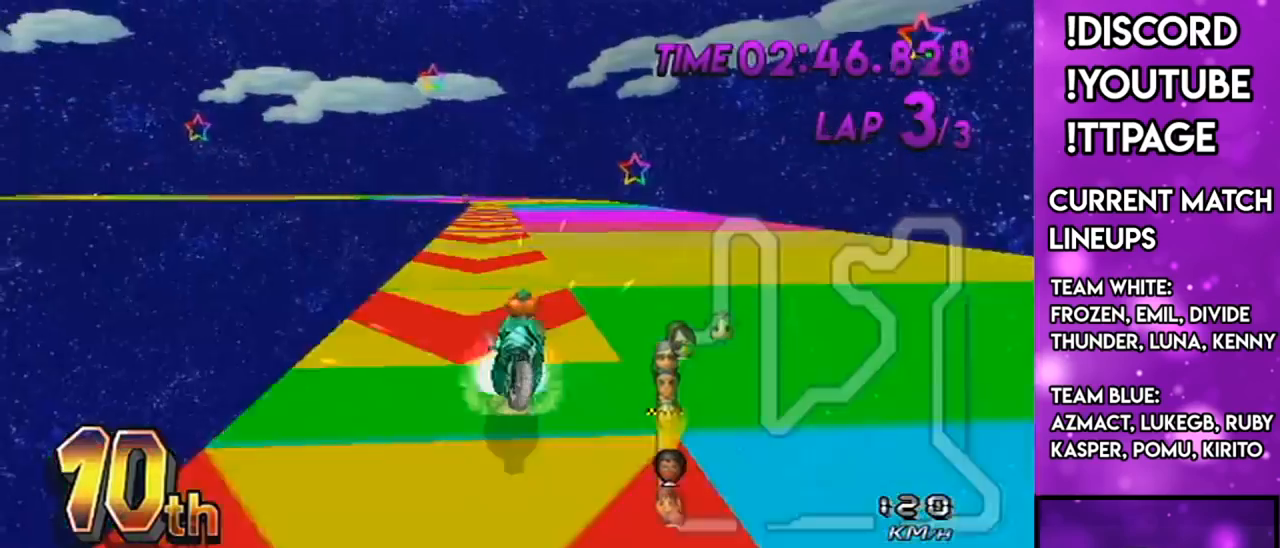
{"buttons": ["A"], "left_stick": "center", "right_stick": "center", "events": [[101, "DPAD_UP", "up"], [101, "left_stick", "right"], [301, "DPAD_UP", "down"], [401, "DPAD_UP", "up"], [451, "X", "up"], [484, "left_stick", "center"]]}
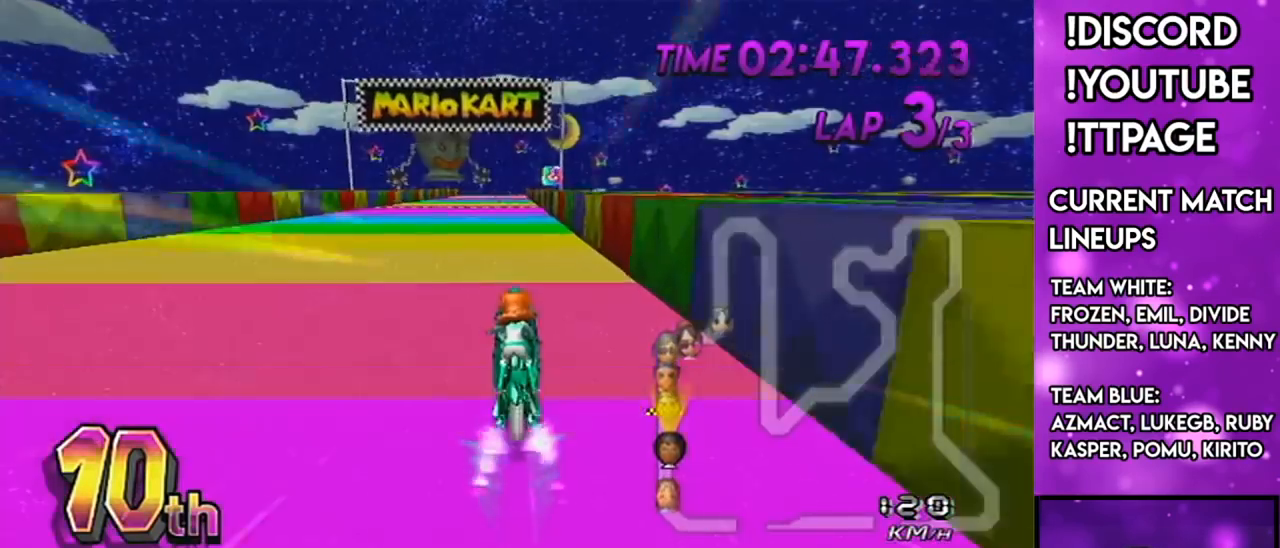
{"buttons": ["A", "DPAD_UP"], "left_stick": "center", "right_stick": "center", "events": [[17, "DPAD_UP", "down"], [67, "left_stick", "left"], [100, "DPAD_UP", "up"], [234, "DPAD_UP", "down"], [234, "left_stick", "center"], [317, "DPAD_UP", "up"], [450, "DPAD_UP", "down"]]}
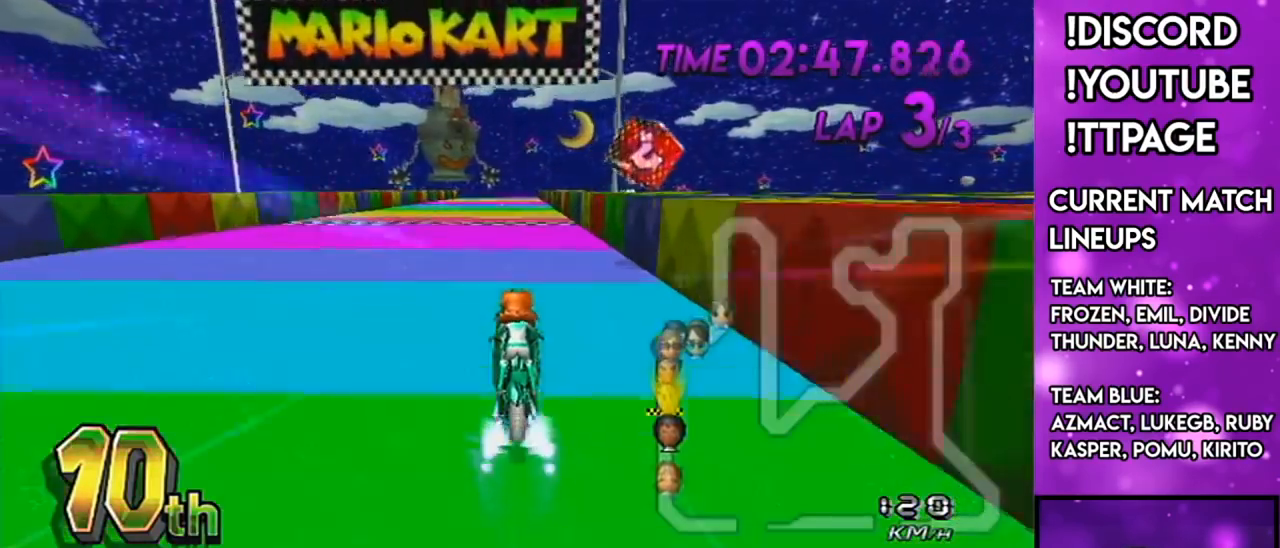
{"buttons": ["A"], "left_stick": "center", "right_stick": "center", "events": [[34, "DPAD_UP", "up"], [101, "X", "down"], [134, "DPAD_UP", "down"], [234, "DPAD_UP", "up"], [267, "R1", "down"], [284, "R1", "up"], [351, "DPAD_UP", "down"], [384, "X", "up"], [418, "DPAD_UP", "up"]]}
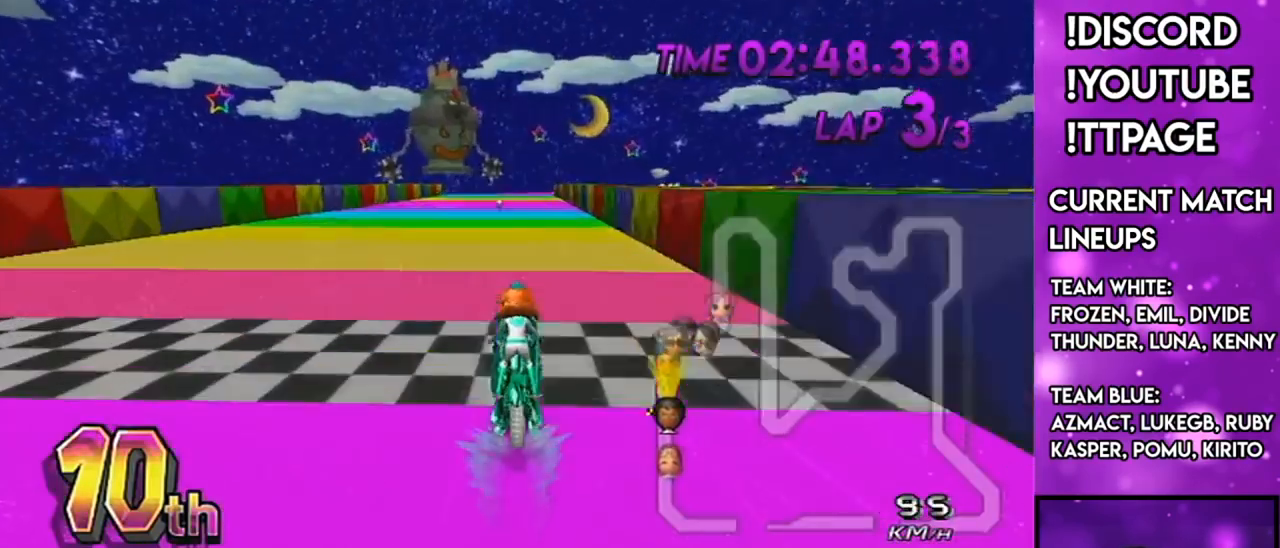
{"buttons": ["A"], "left_stick": "center", "right_stick": "center", "events": [[33, "DPAD_LEFT", "down"], [33, "DPAD_UP", "down"], [234, "DPAD_LEFT", "up"], [234, "DPAD_UP", "up"], [267, "DPAD_UP", "down"], [284, "DPAD_UP", "up"], [367, "DPAD_UP", "down"], [467, "DPAD_UP", "up"]]}
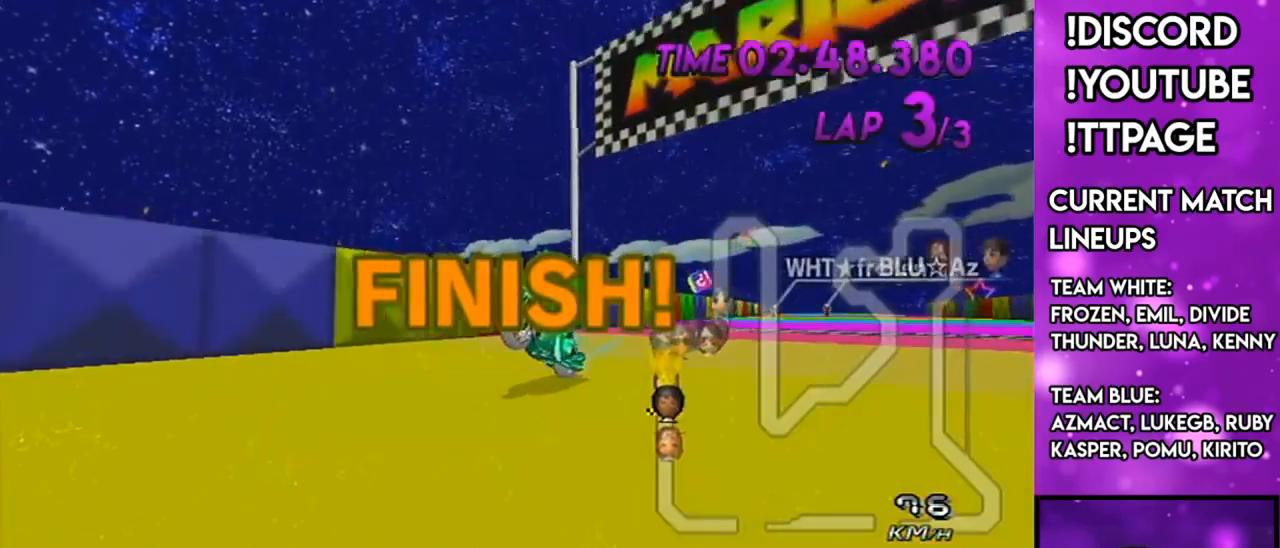
{"buttons": [], "left_stick": "center", "right_stick": "center", "events": [[34, "DPAD_UP", "down"], [51, "DPAD_LEFT", "down"], [151, "DPAD_LEFT", "up"], [151, "DPAD_UP", "up"], [501, "A", "up"]]}
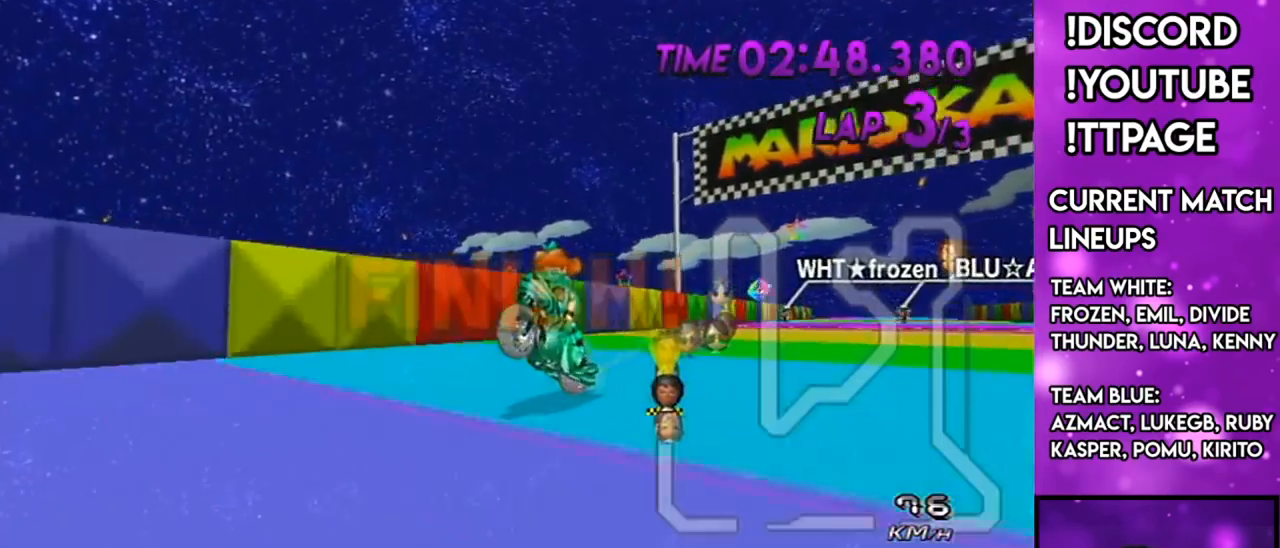
{"buttons": [], "left_stick": "center", "right_stick": "center", "events": []}
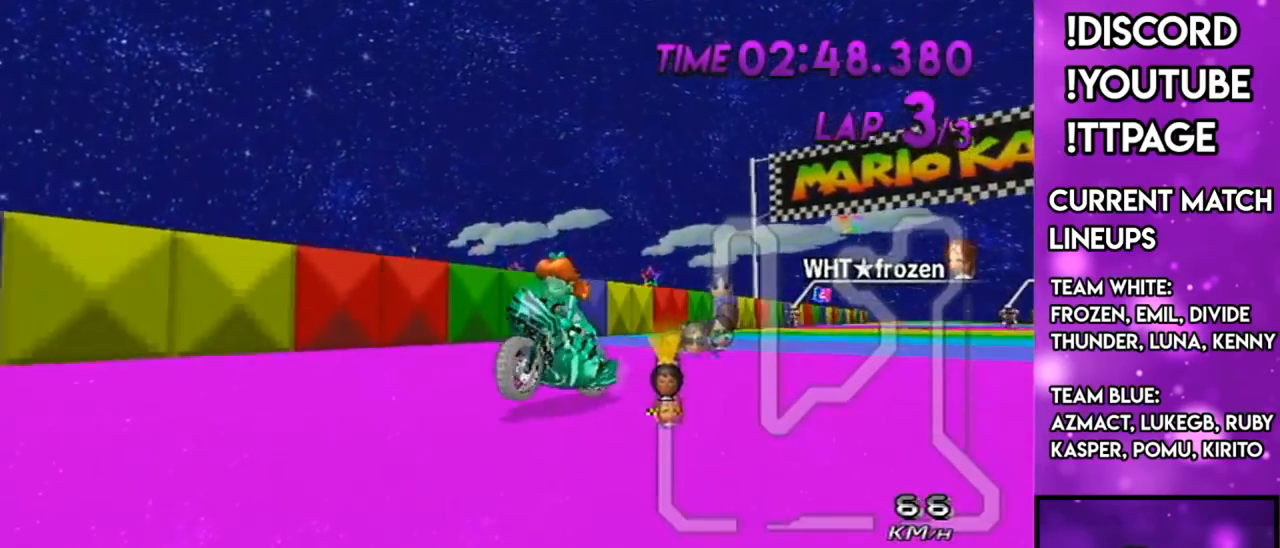
{"buttons": [], "left_stick": "center", "right_stick": "center", "events": []}
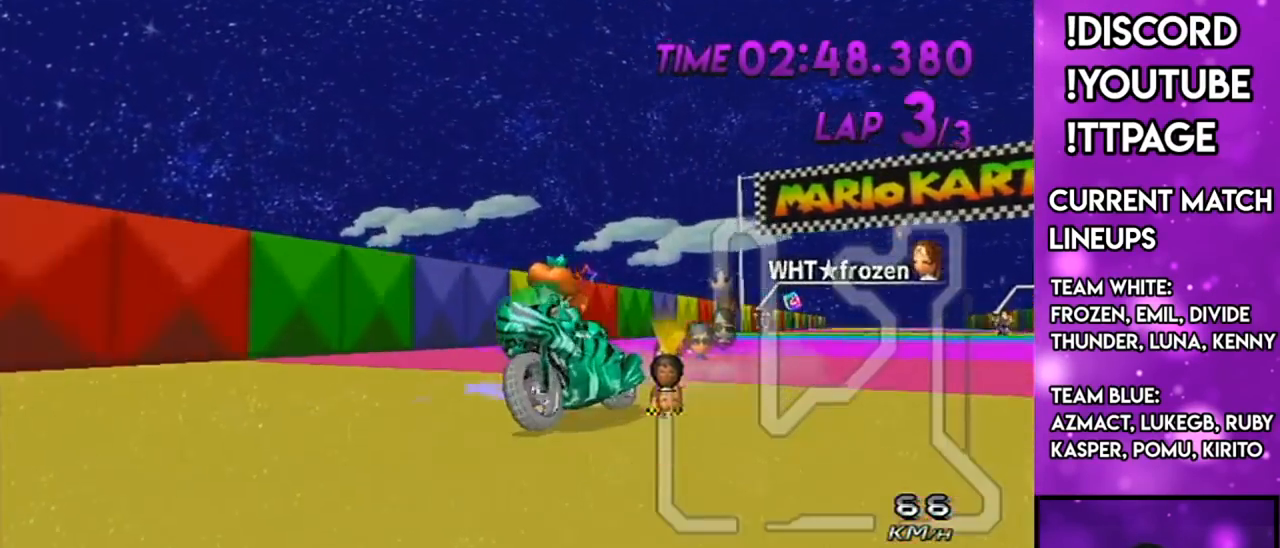
{"buttons": [], "left_stick": "center", "right_stick": "center", "events": [[334, "L1", "down"], [334, "R1", "down"], [334, "right_stick", "left"], [400, "L1", "up"], [400, "R1", "up"], [400, "right_stick", "center"]]}
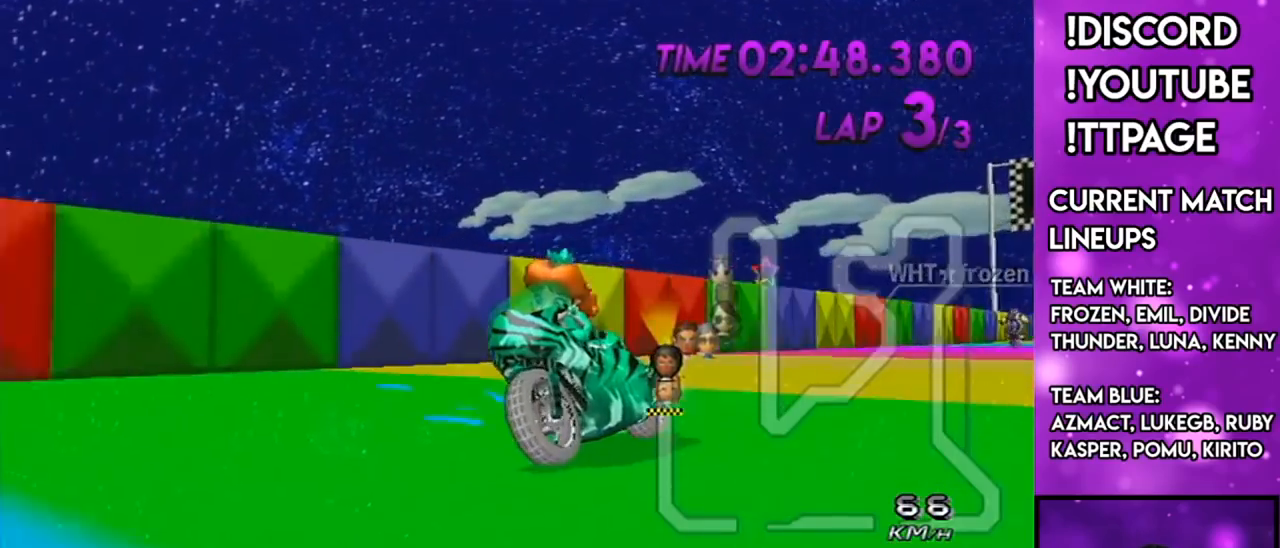
{"buttons": [], "left_stick": "center", "right_stick": "center", "events": []}
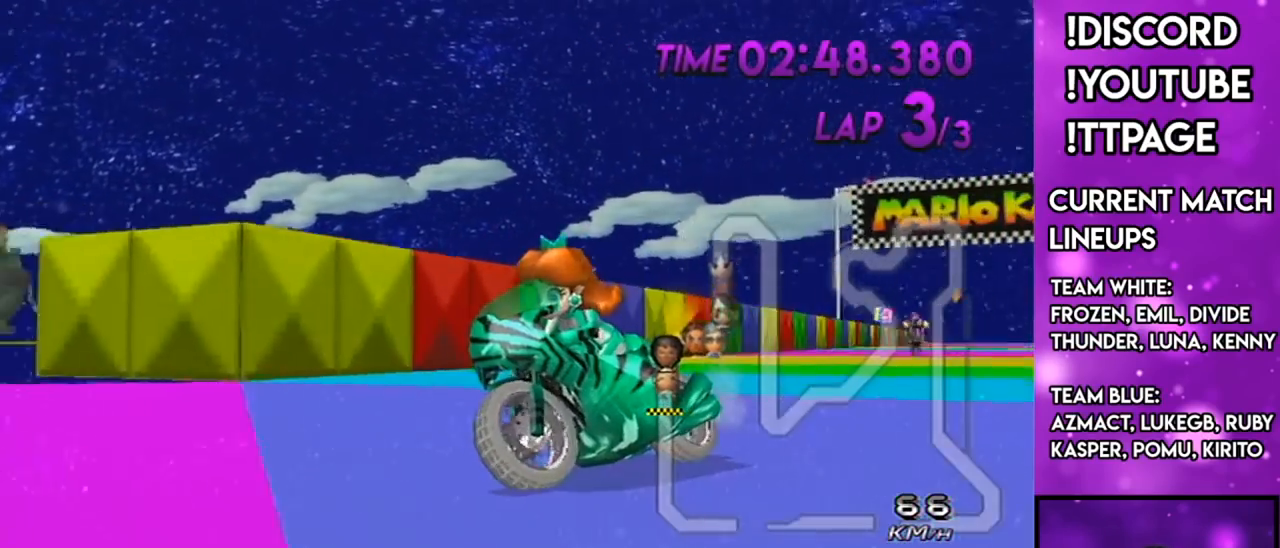
{"buttons": [], "left_stick": "center", "right_stick": "center", "events": []}
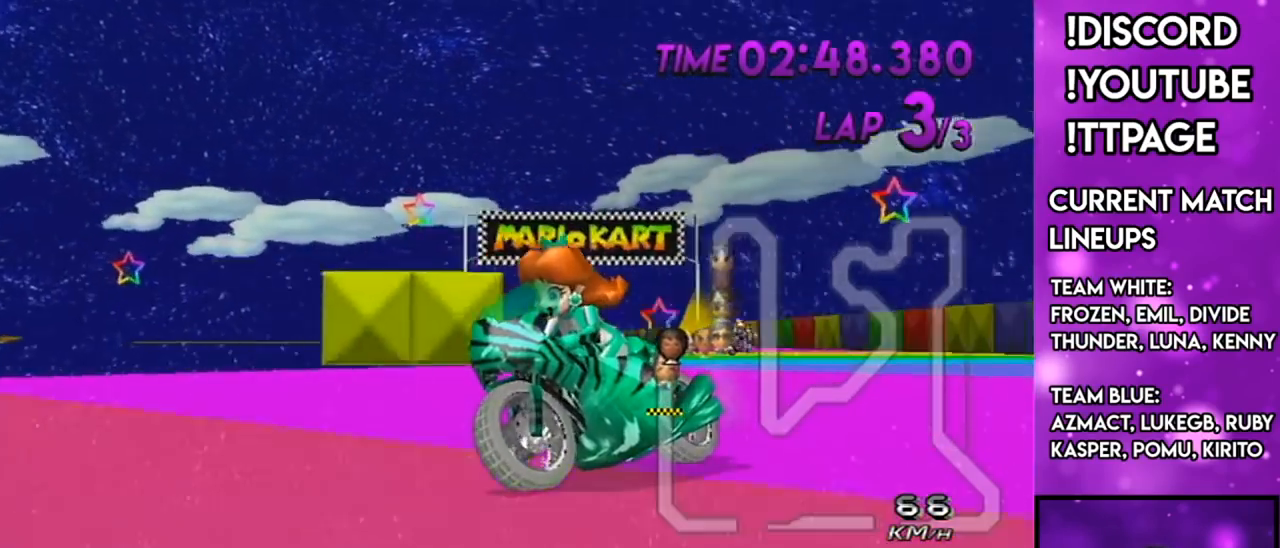
{"buttons": [], "left_stick": "center", "right_stick": "center", "events": []}
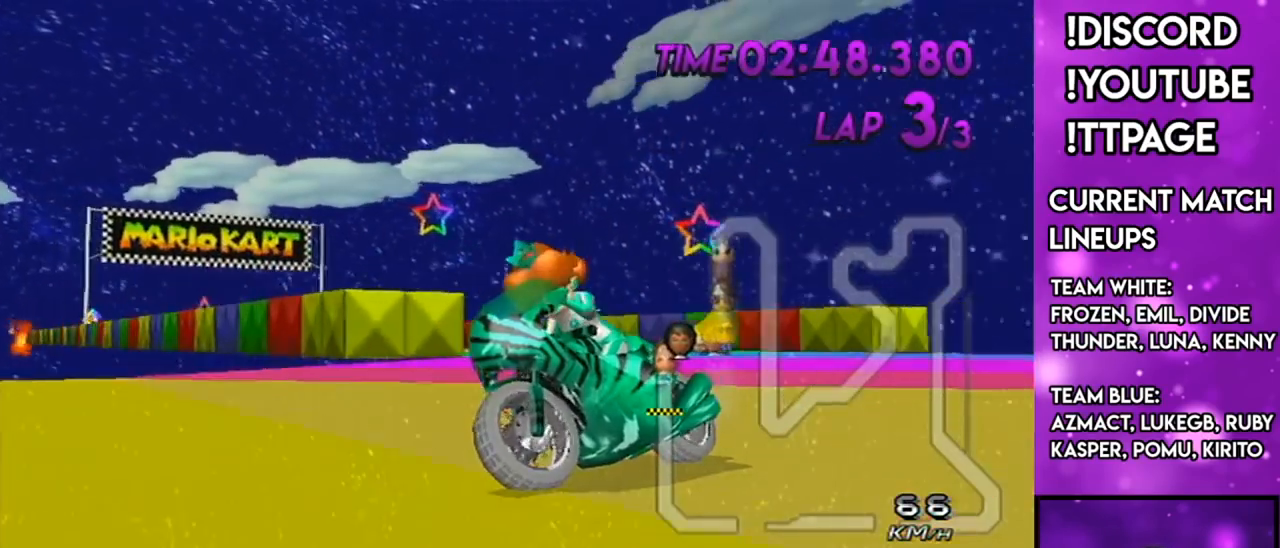
{"buttons": [], "left_stick": "center", "right_stick": "center", "events": []}
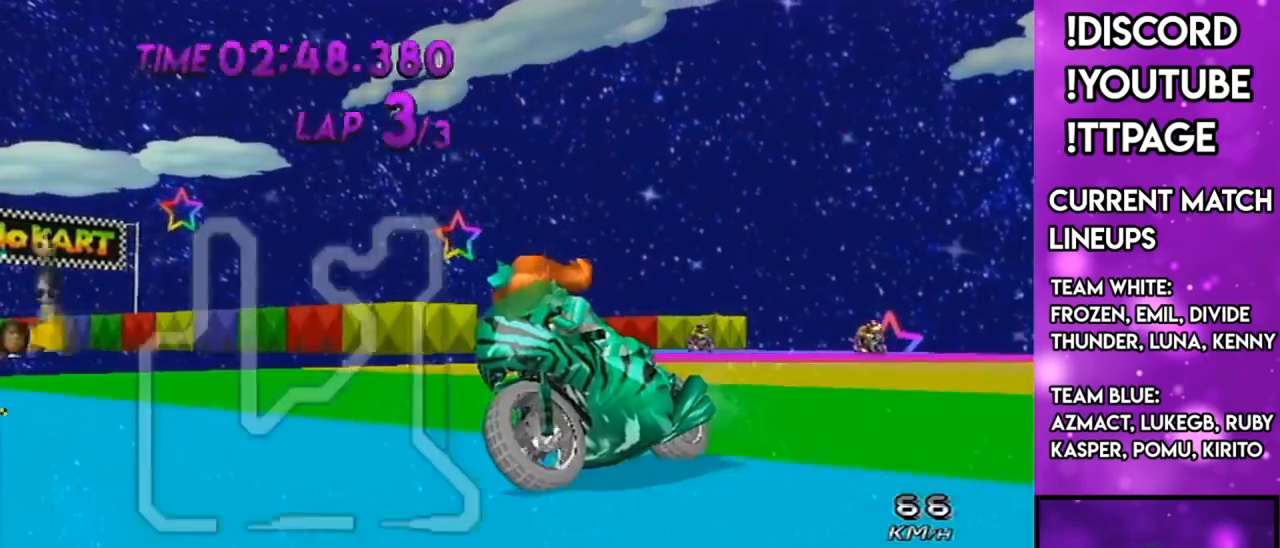
{"buttons": [], "left_stick": "center", "right_stick": "center", "events": []}
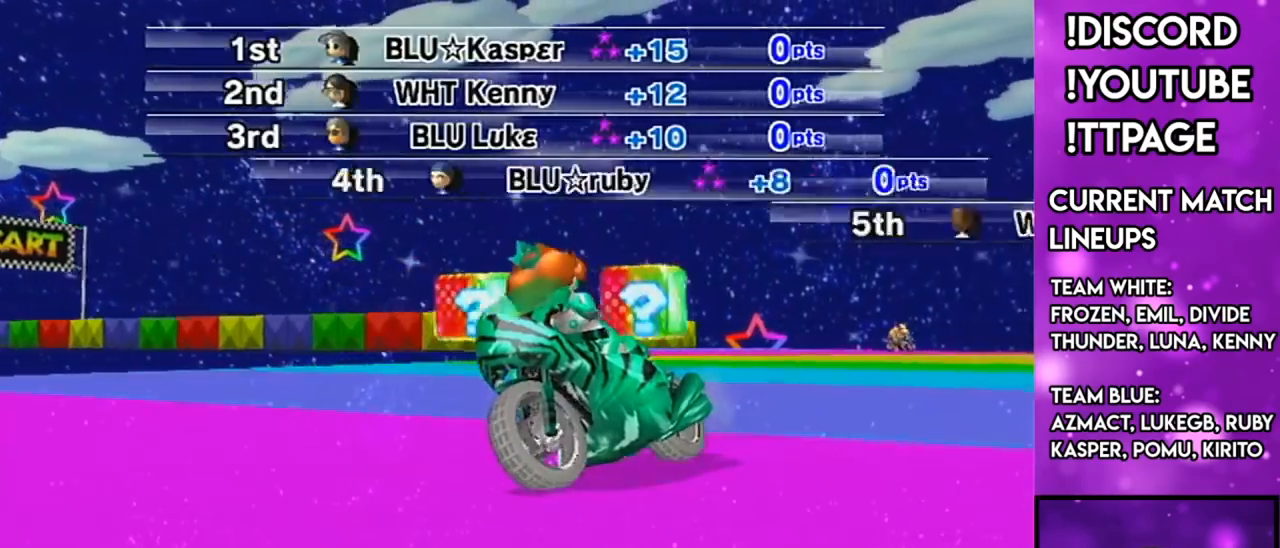
{"buttons": [], "left_stick": "center", "right_stick": "center", "events": []}
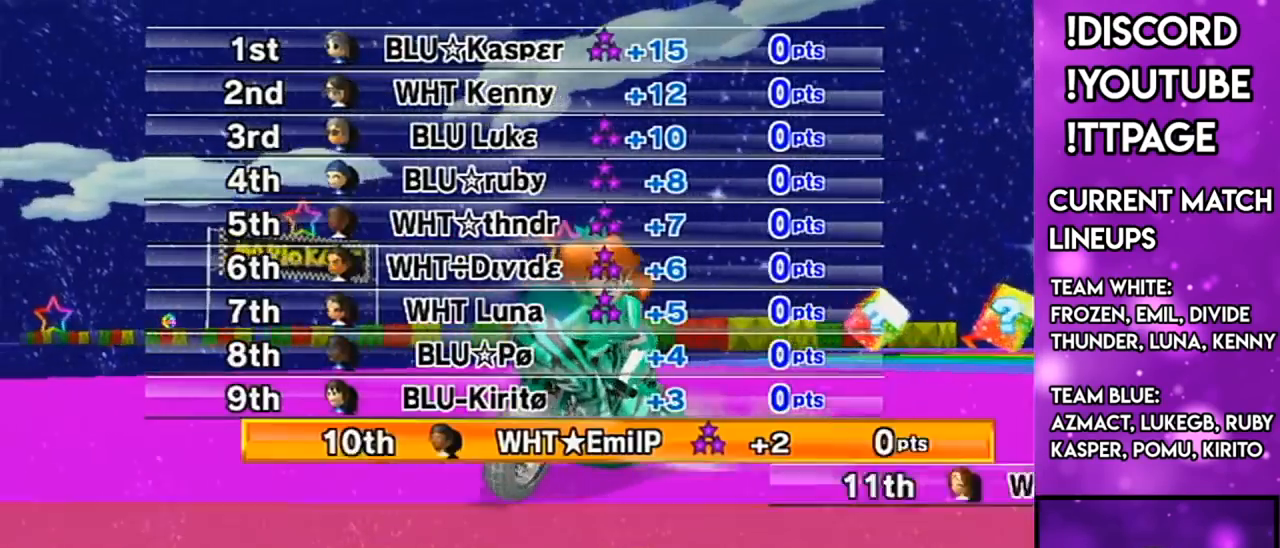
{"buttons": [], "left_stick": "center", "right_stick": "center", "events": []}
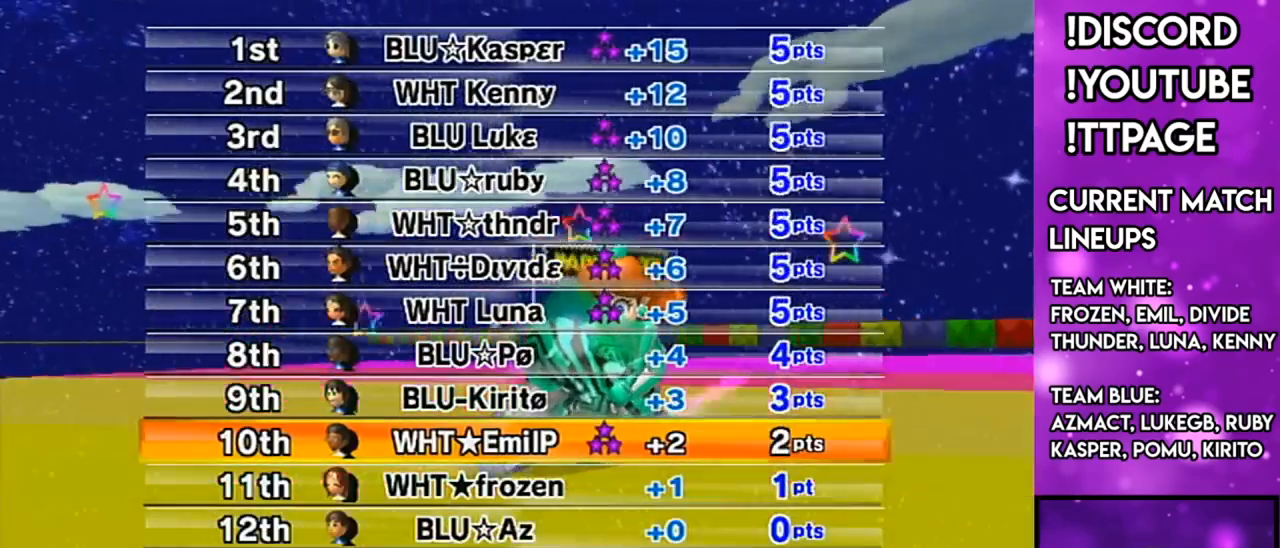
{"buttons": [], "left_stick": "center", "right_stick": "center", "events": [[50, "R1", "down"], [83, "R1", "up"]]}
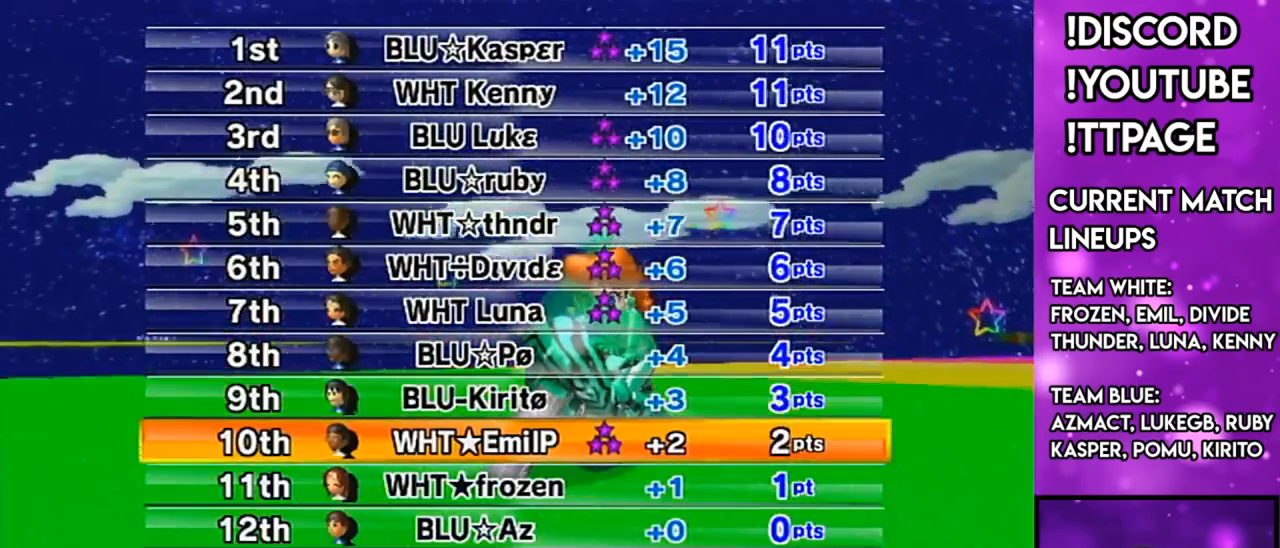
{"buttons": [], "left_stick": "center", "right_stick": "center", "events": []}
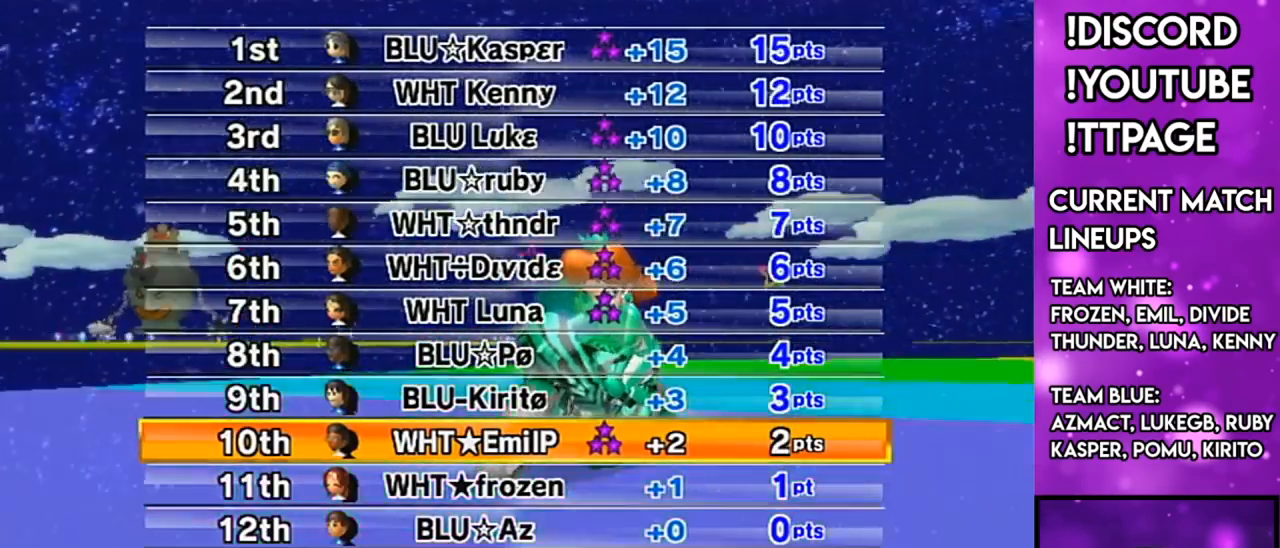
{"buttons": [], "left_stick": "center", "right_stick": "center", "events": []}
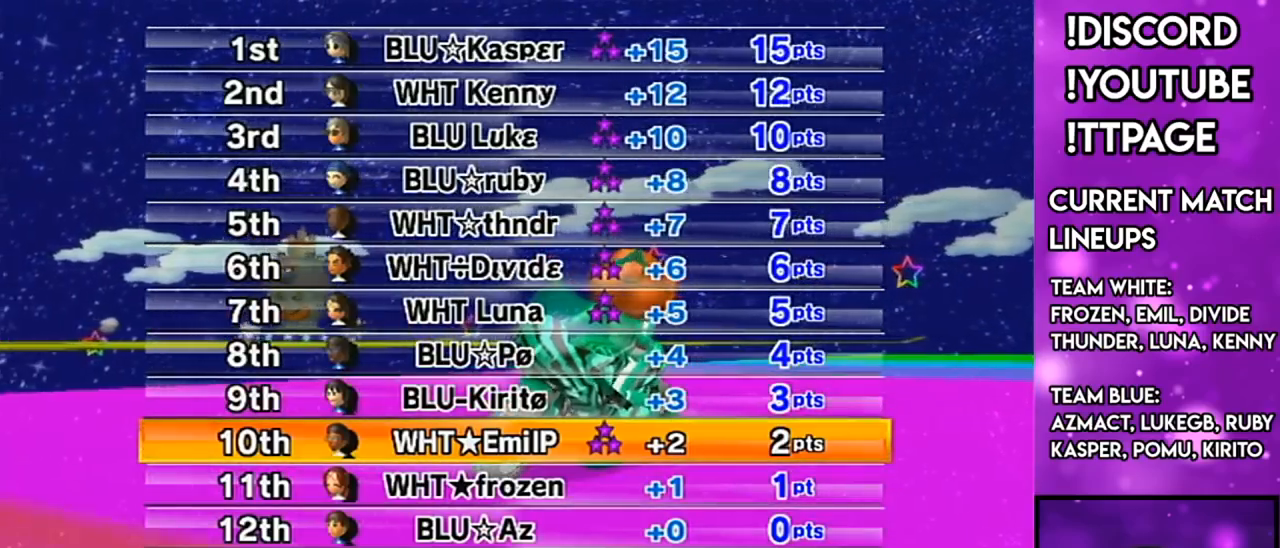
{"buttons": [], "left_stick": "center", "right_stick": "center", "events": []}
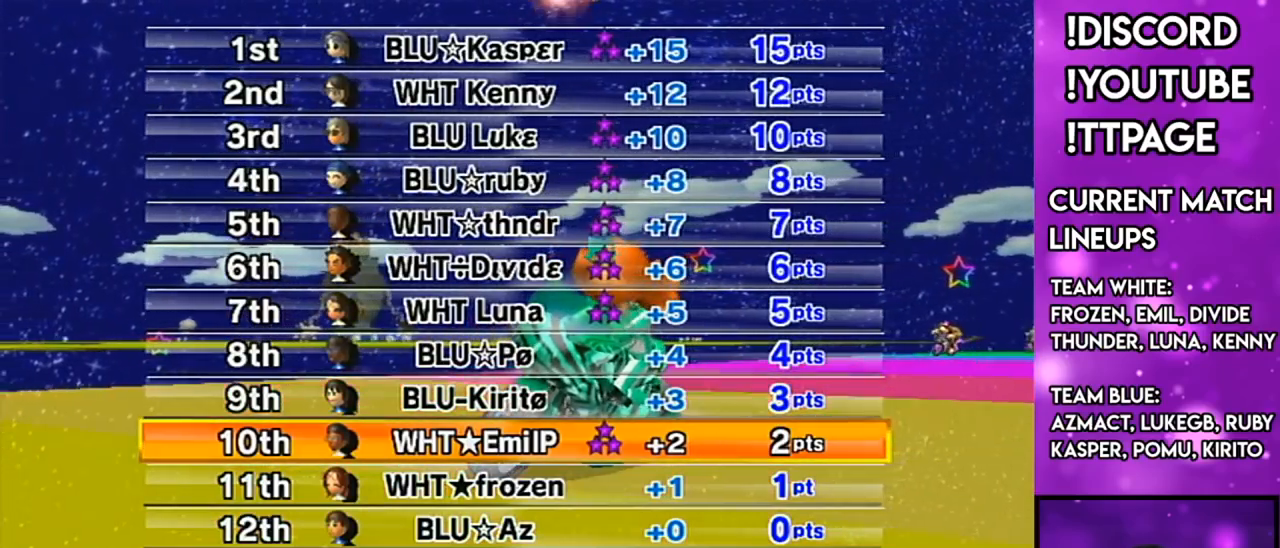
{"buttons": [], "left_stick": "center", "right_stick": "center", "events": []}
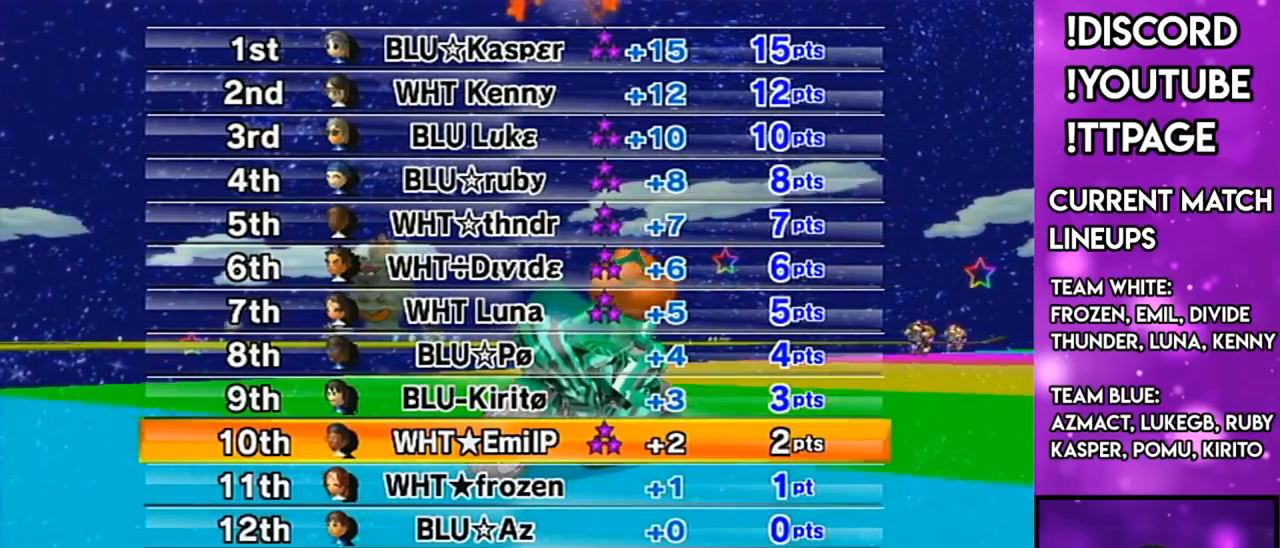
{"buttons": [], "left_stick": "center", "right_stick": "center", "events": [[34, "R1", "down"], [51, "R1", "up"]]}